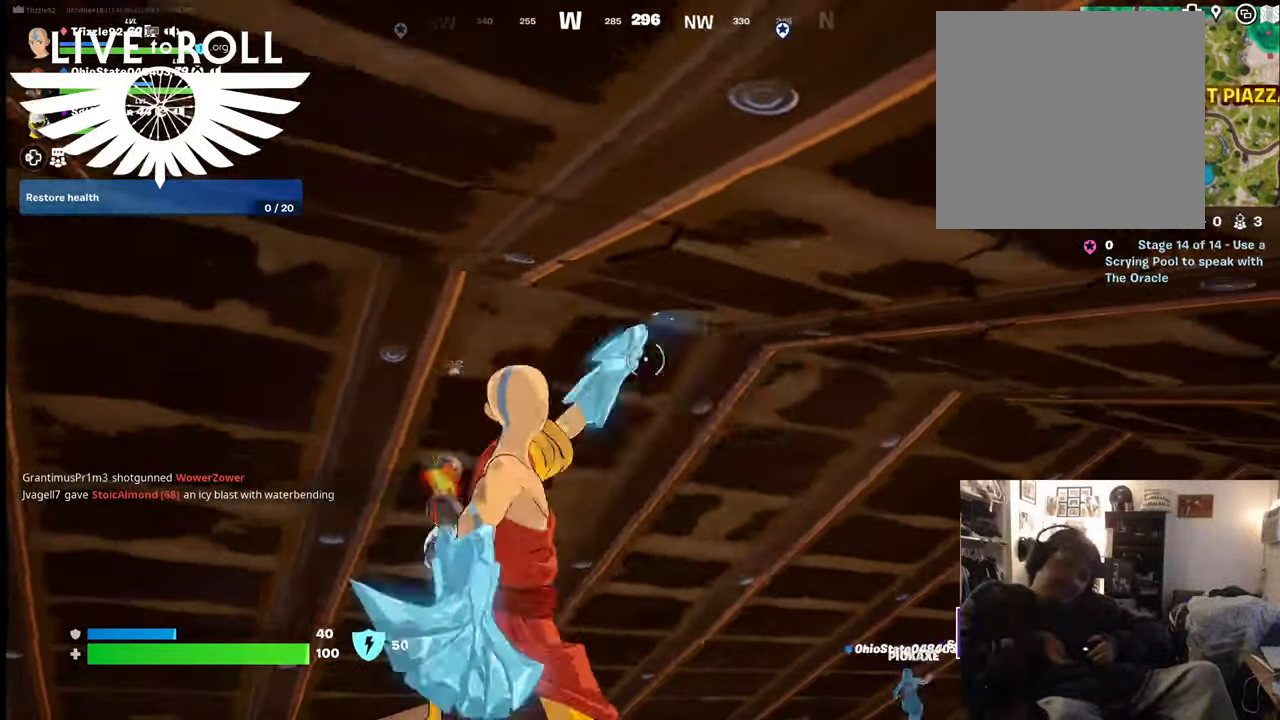
Gameplay with a controller (Xbox layout); each line is a JSON object with the inputs held at the frame after it. "events" lists button and stick changes between this image and that frame as [ms after this image, input, new state], when the widget could be followed in between.
{"buttons": ["R2"], "left_stick": "center", "right_stick": "center", "events": []}
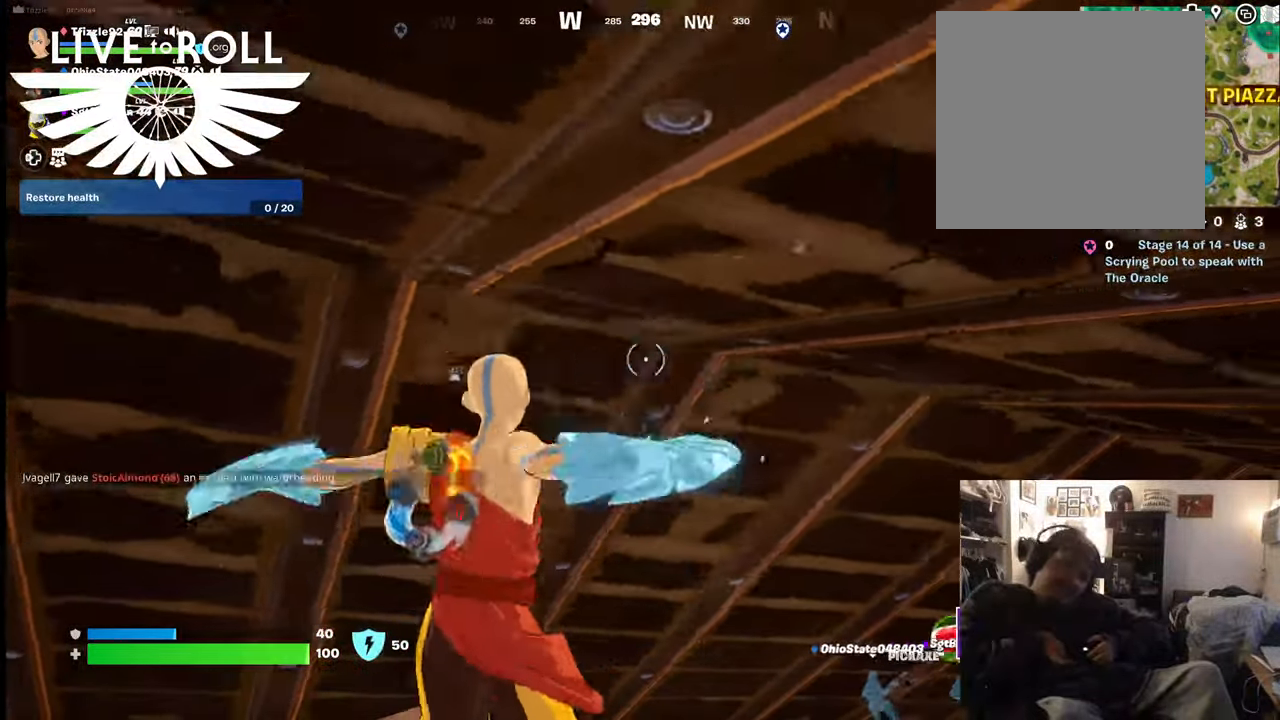
{"buttons": ["R2"], "left_stick": "center", "right_stick": "center", "events": []}
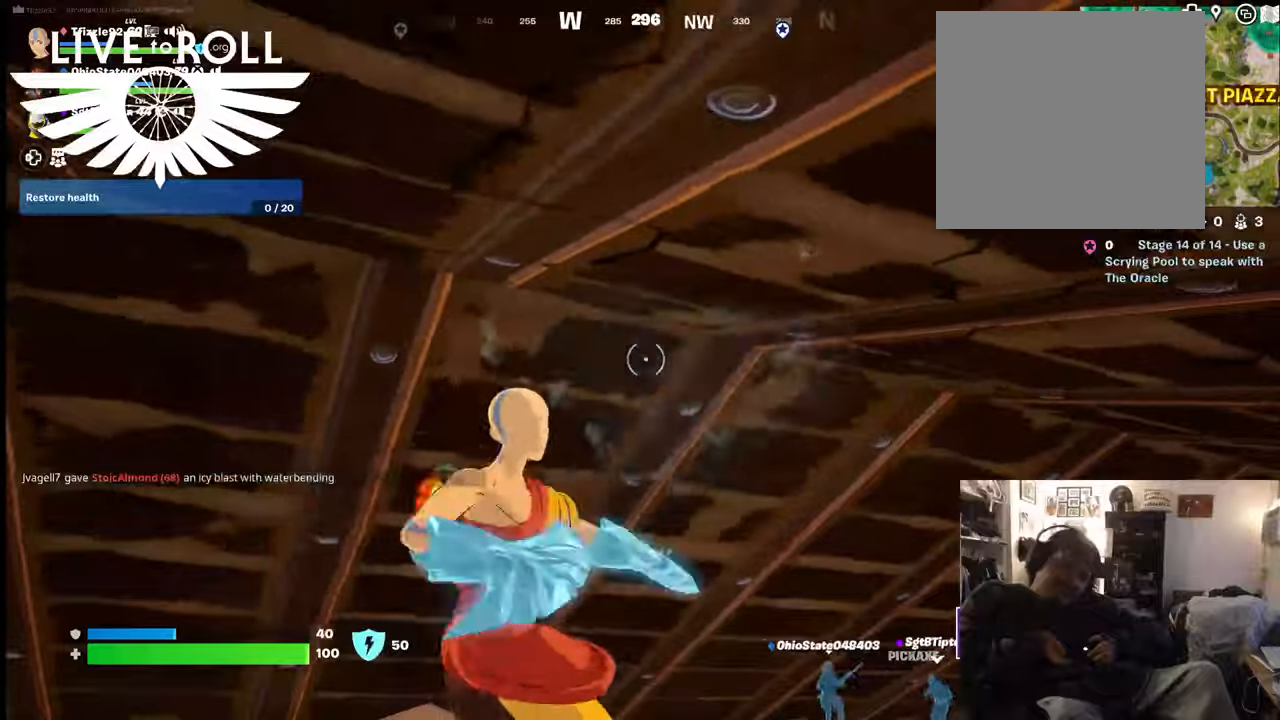
{"buttons": [], "left_stick": "center", "right_stick": "center", "events": [[334, "R2", "up"]]}
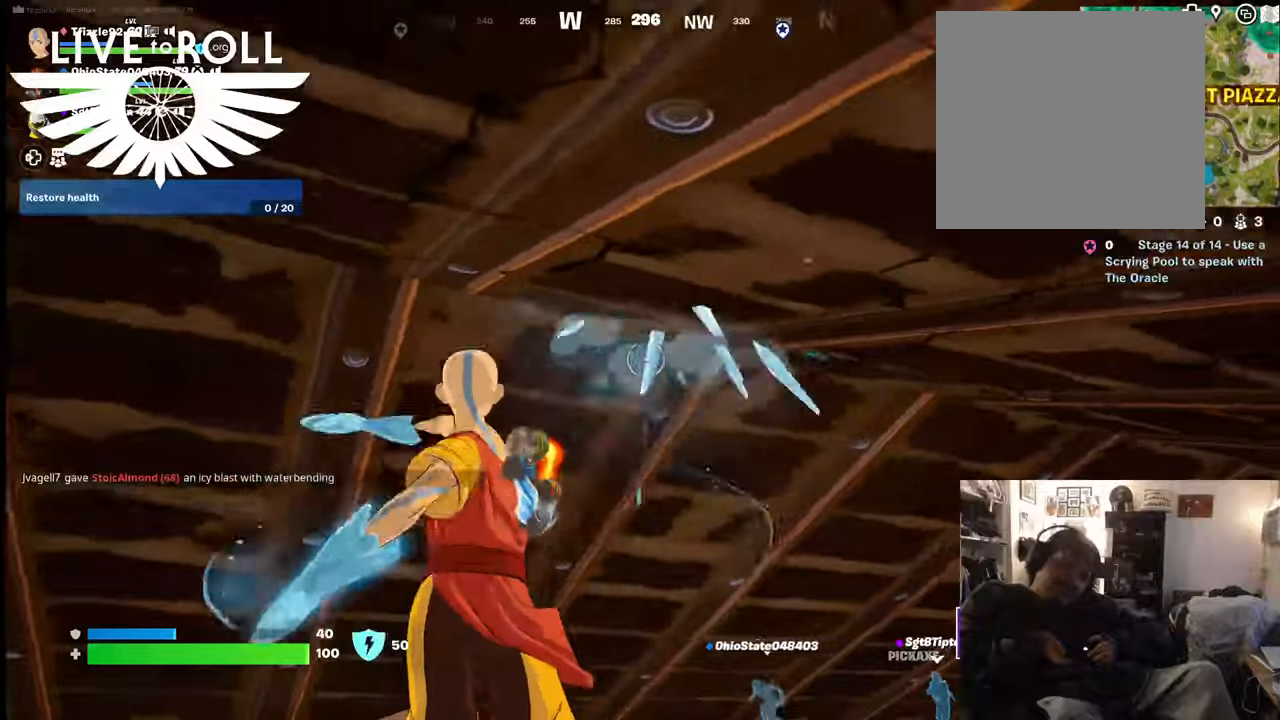
{"buttons": [], "left_stick": "center", "right_stick": "center", "events": []}
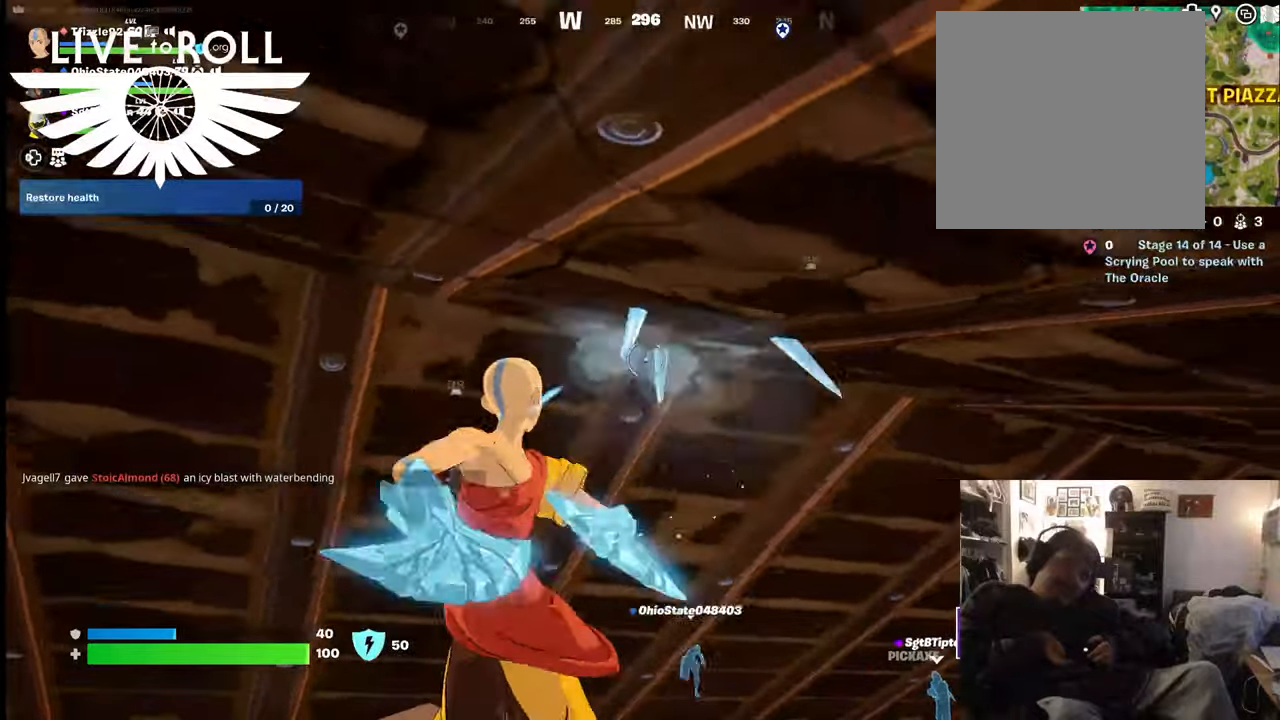
{"buttons": [], "left_stick": "center", "right_stick": "center", "events": []}
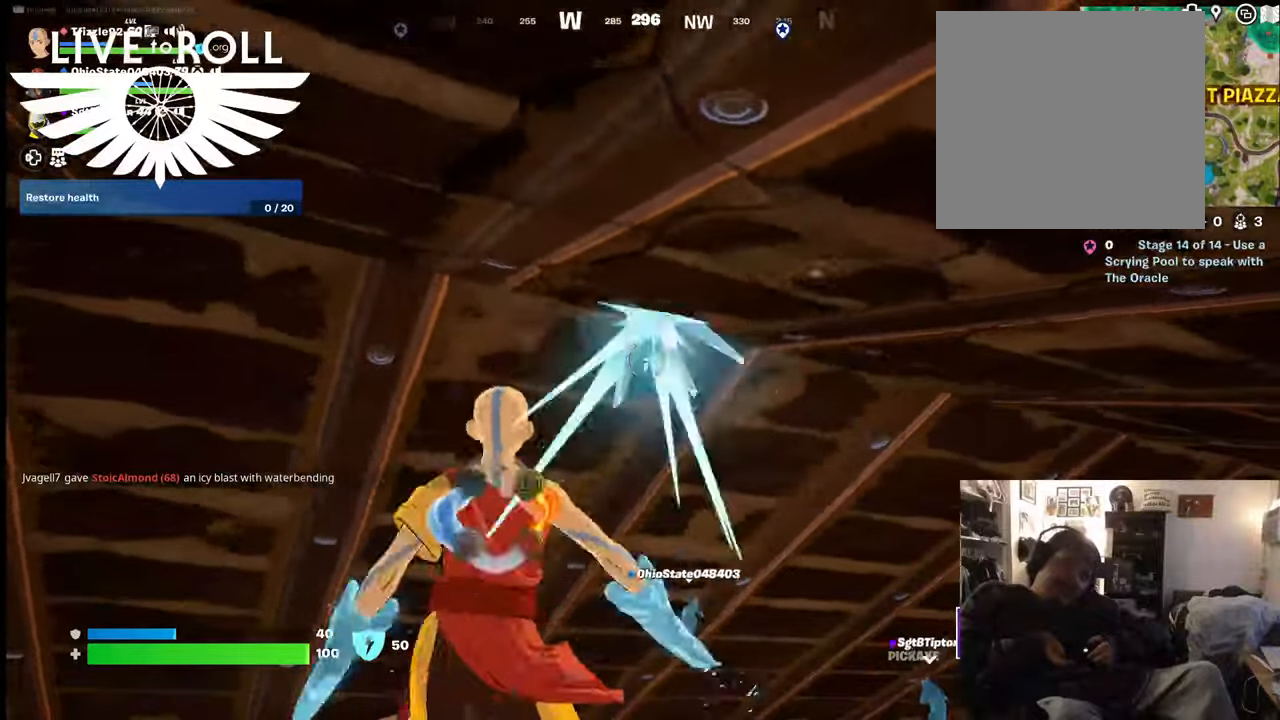
{"buttons": [], "left_stick": "center", "right_stick": "center", "events": []}
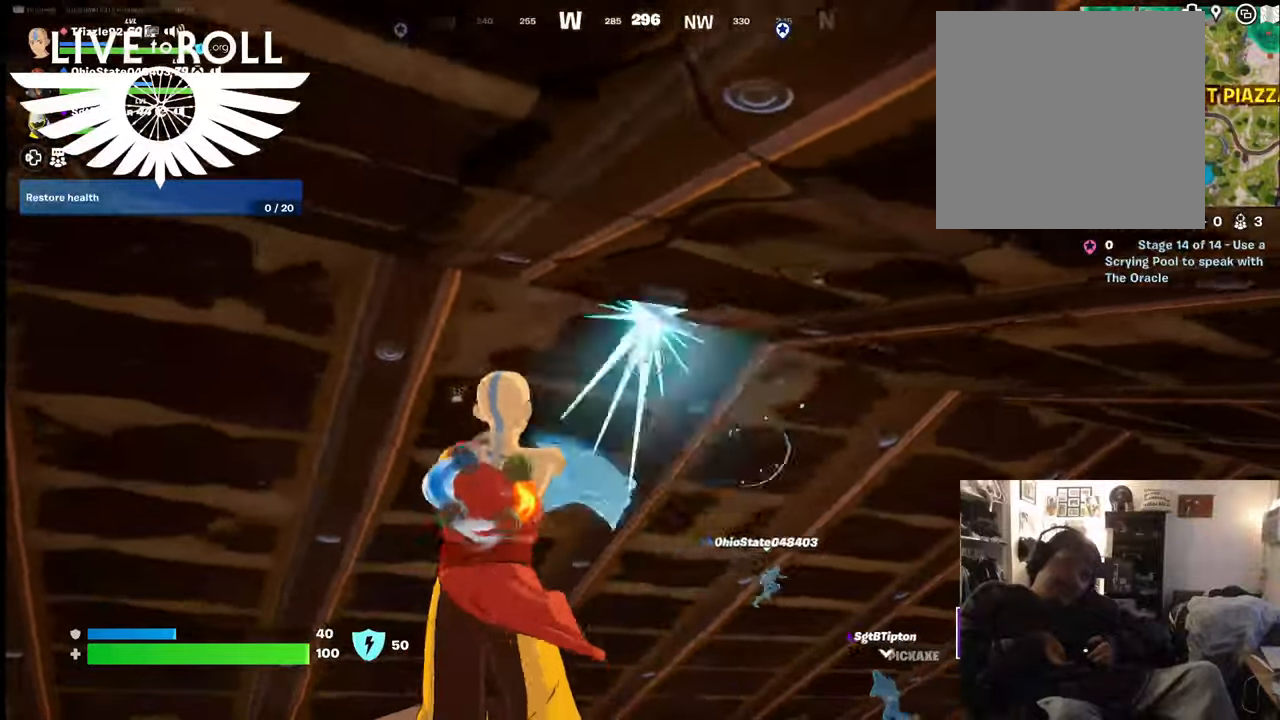
{"buttons": [], "left_stick": "center", "right_stick": "center", "events": []}
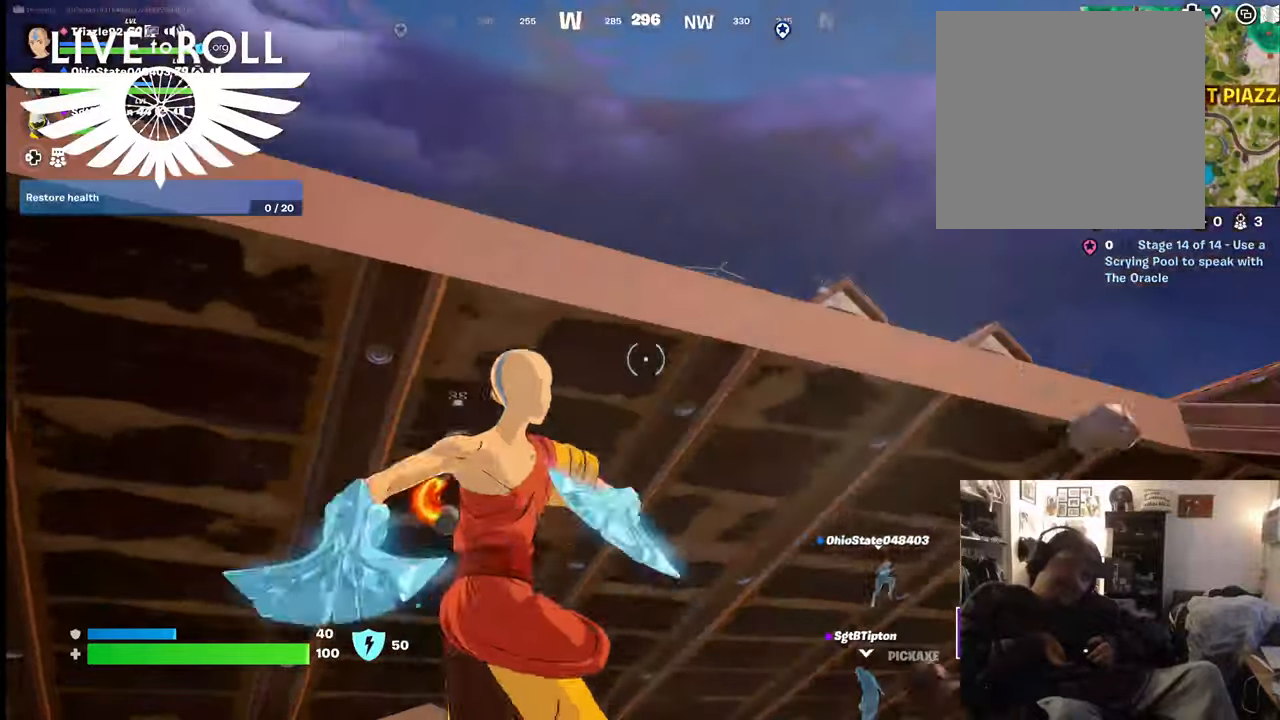
{"buttons": [], "left_stick": "center", "right_stick": "center", "events": []}
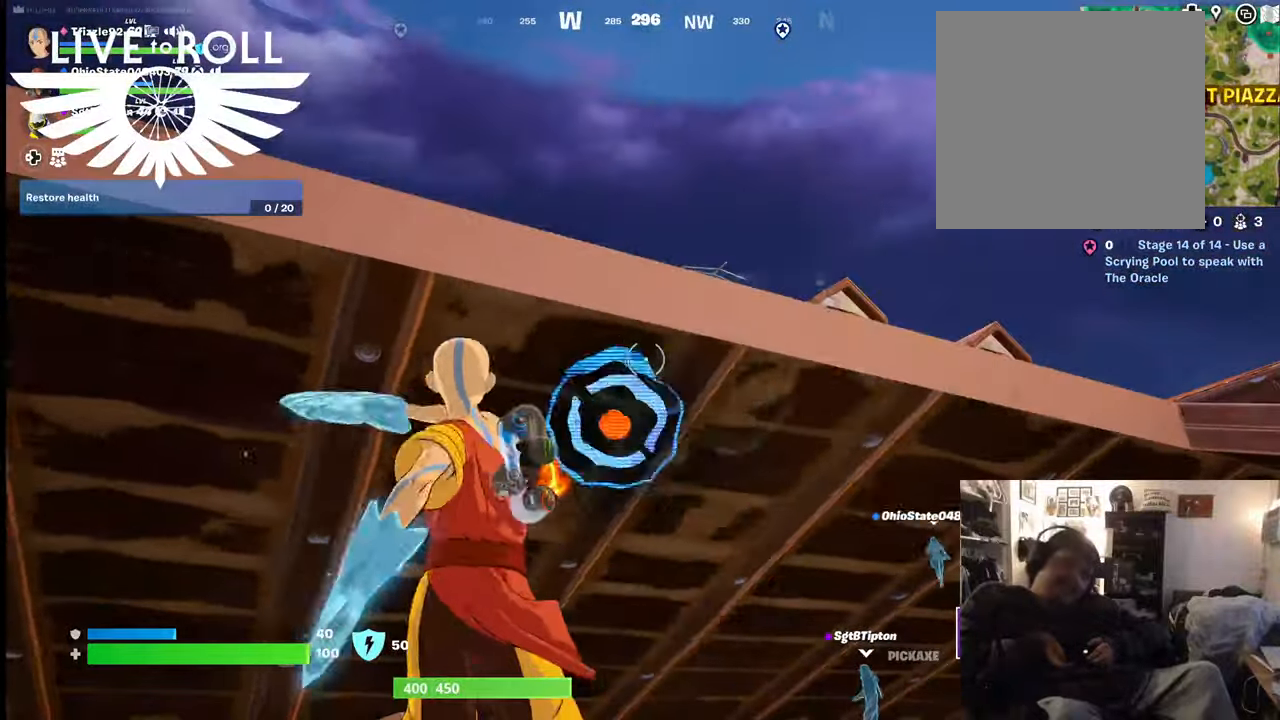
{"buttons": ["R2"], "left_stick": "center", "right_stick": "center", "events": [[34, "R2", "down"]]}
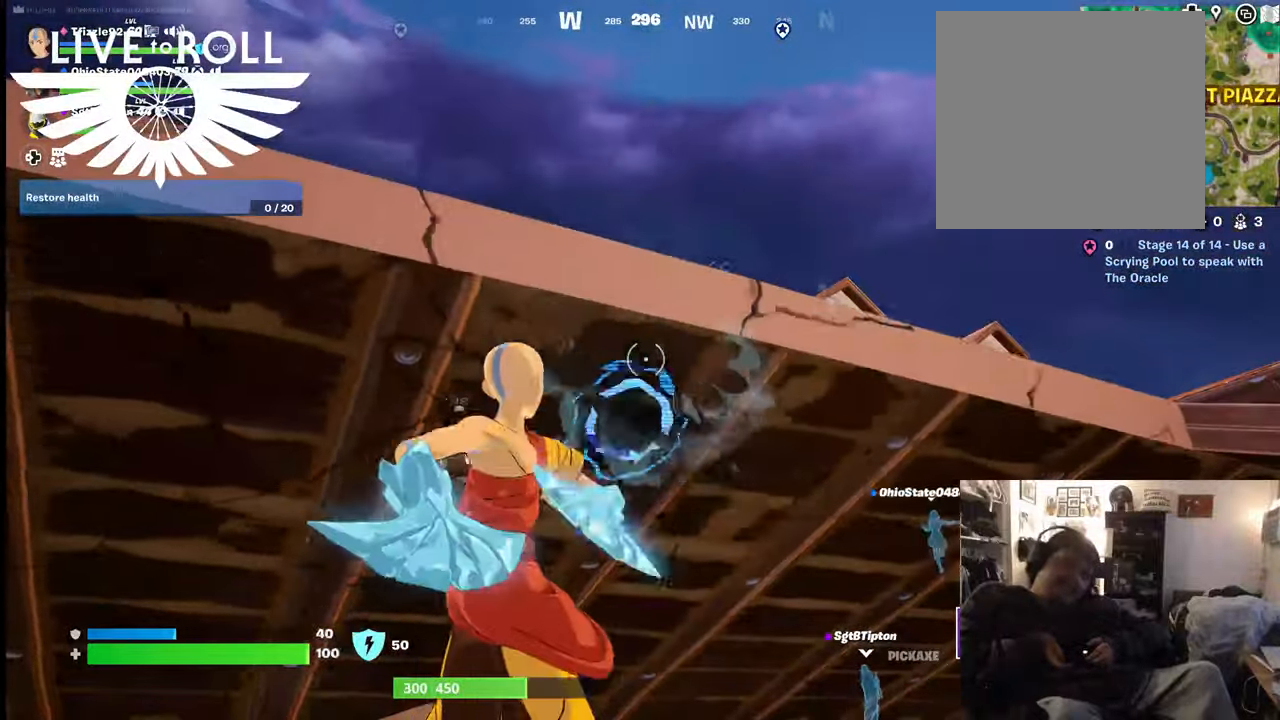
{"buttons": ["R2"], "left_stick": "center", "right_stick": "center", "events": []}
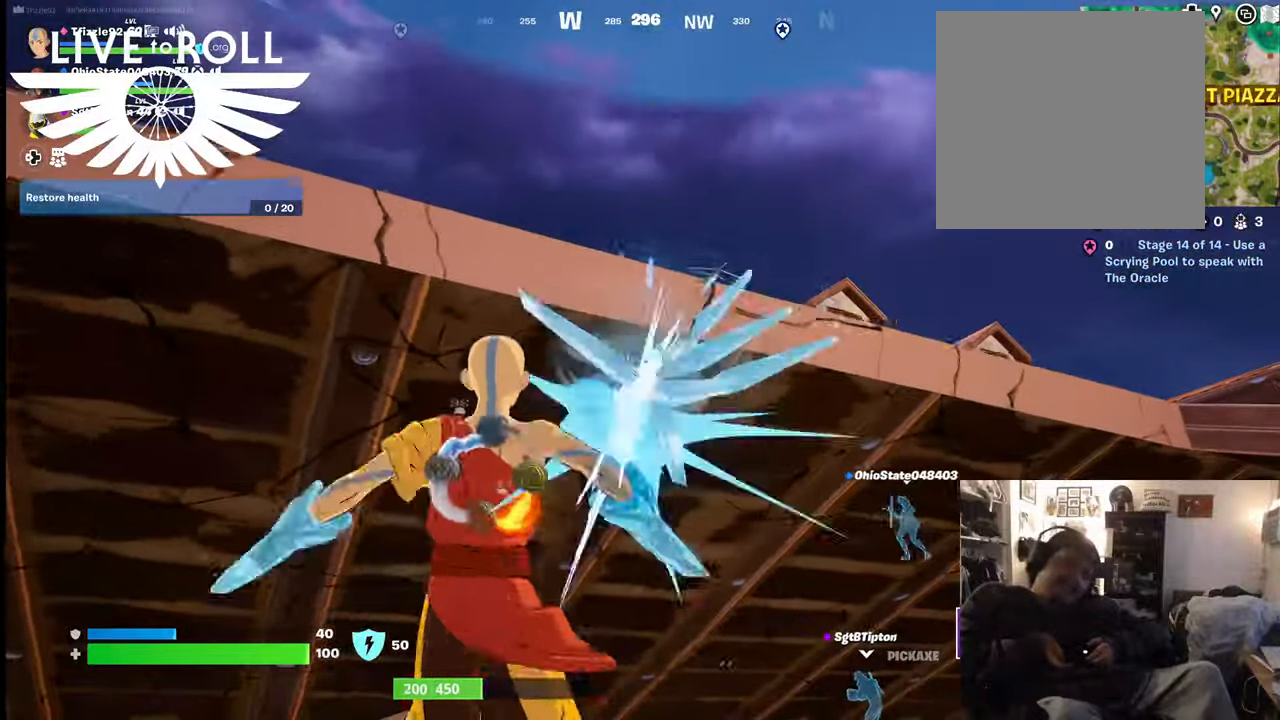
{"buttons": ["R2"], "left_stick": "center", "right_stick": "center", "events": []}
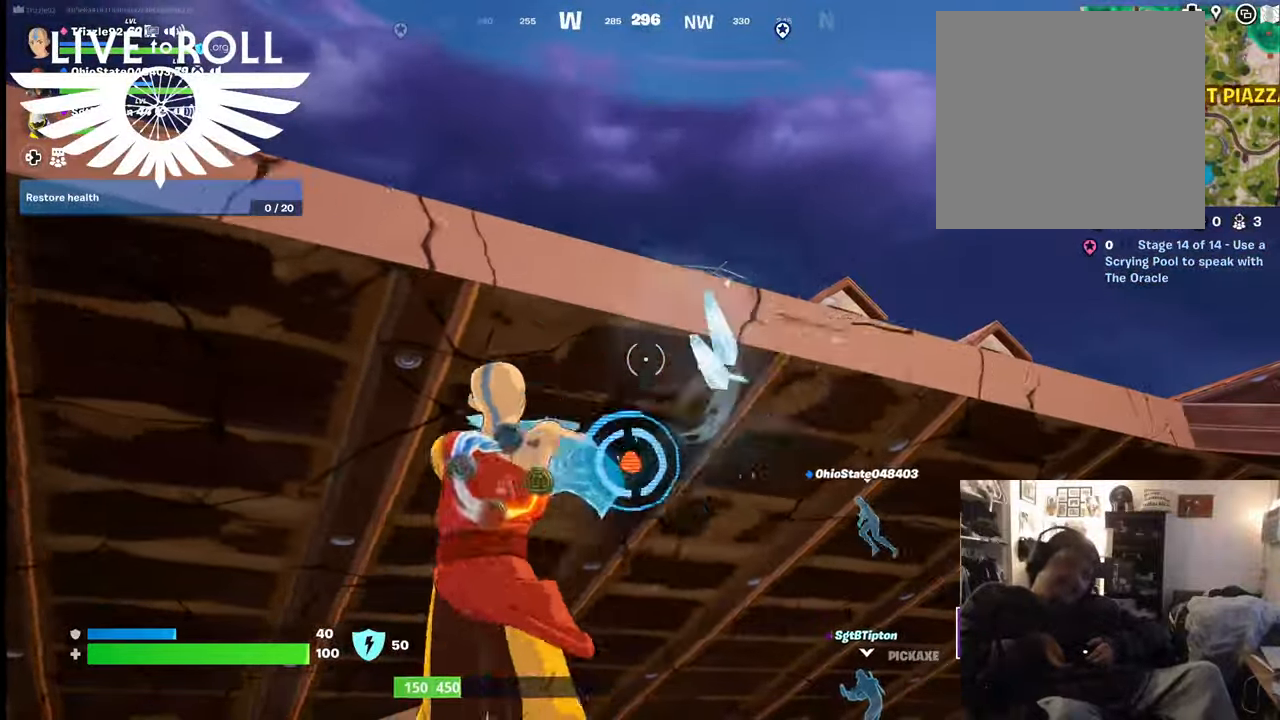
{"buttons": ["R2"], "left_stick": "center", "right_stick": "center", "events": []}
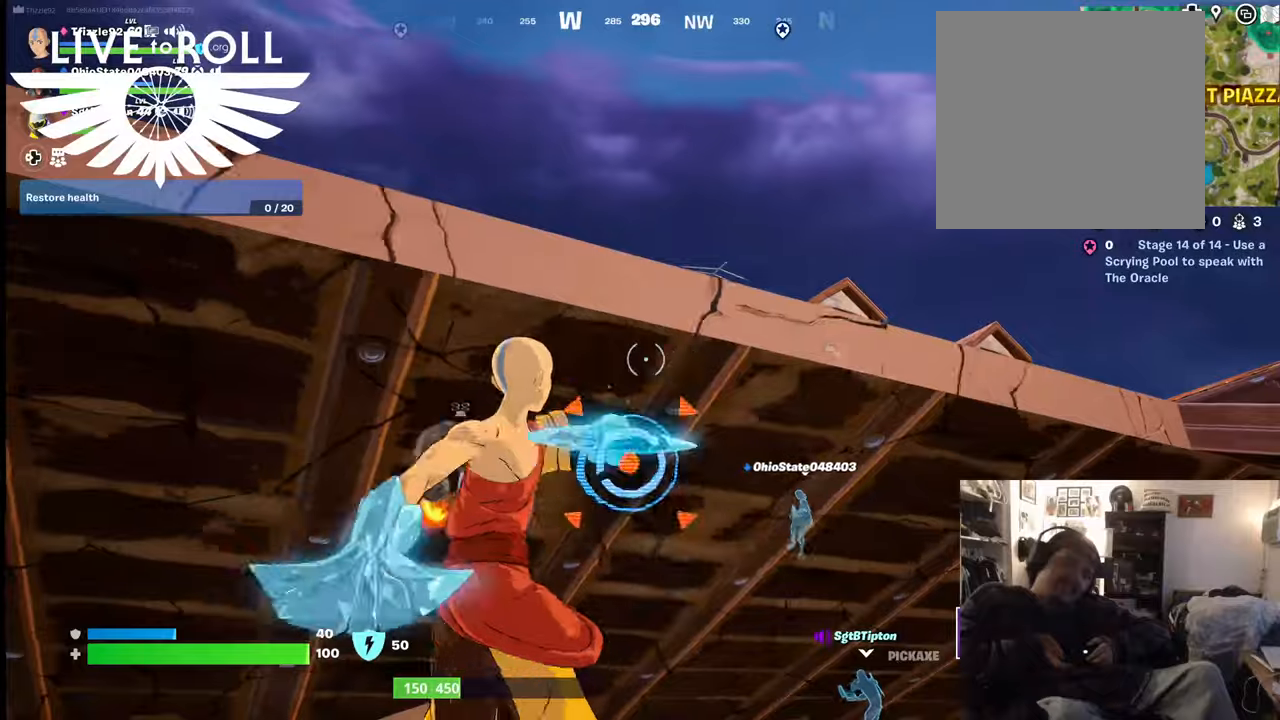
{"buttons": ["R2"], "left_stick": "center", "right_stick": "center", "events": []}
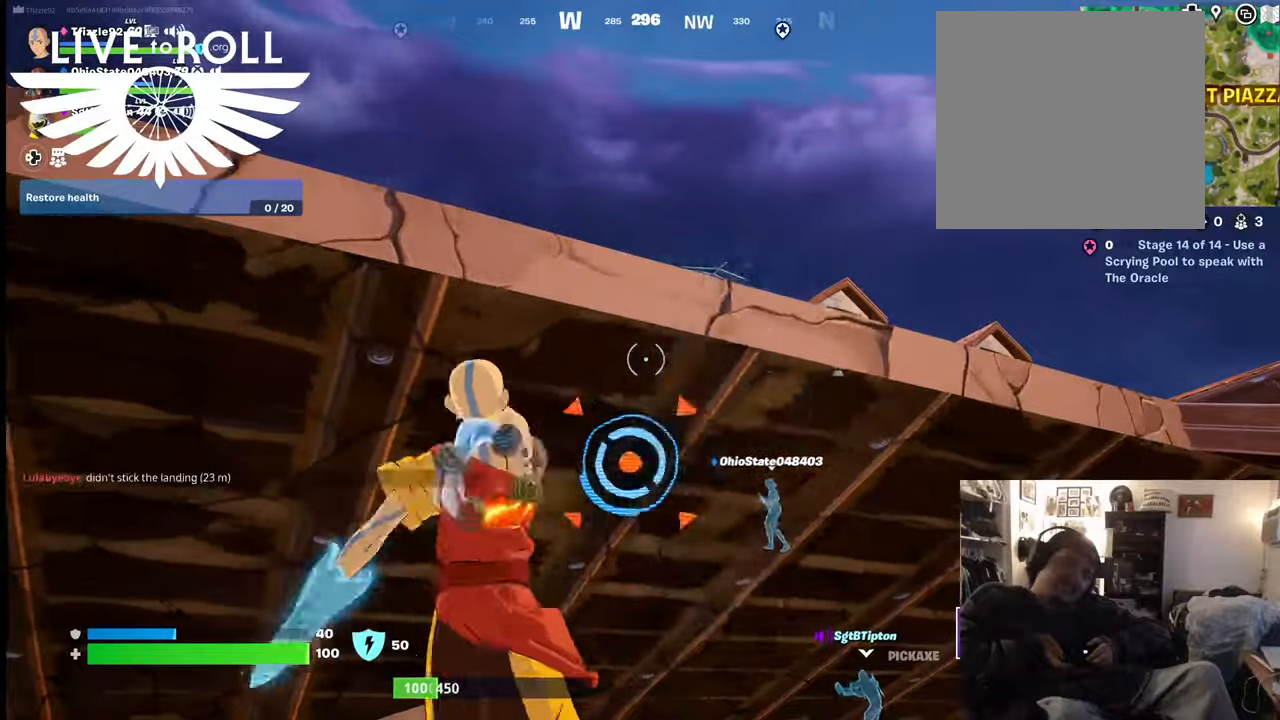
{"buttons": ["R2"], "left_stick": "center", "right_stick": "center", "events": []}
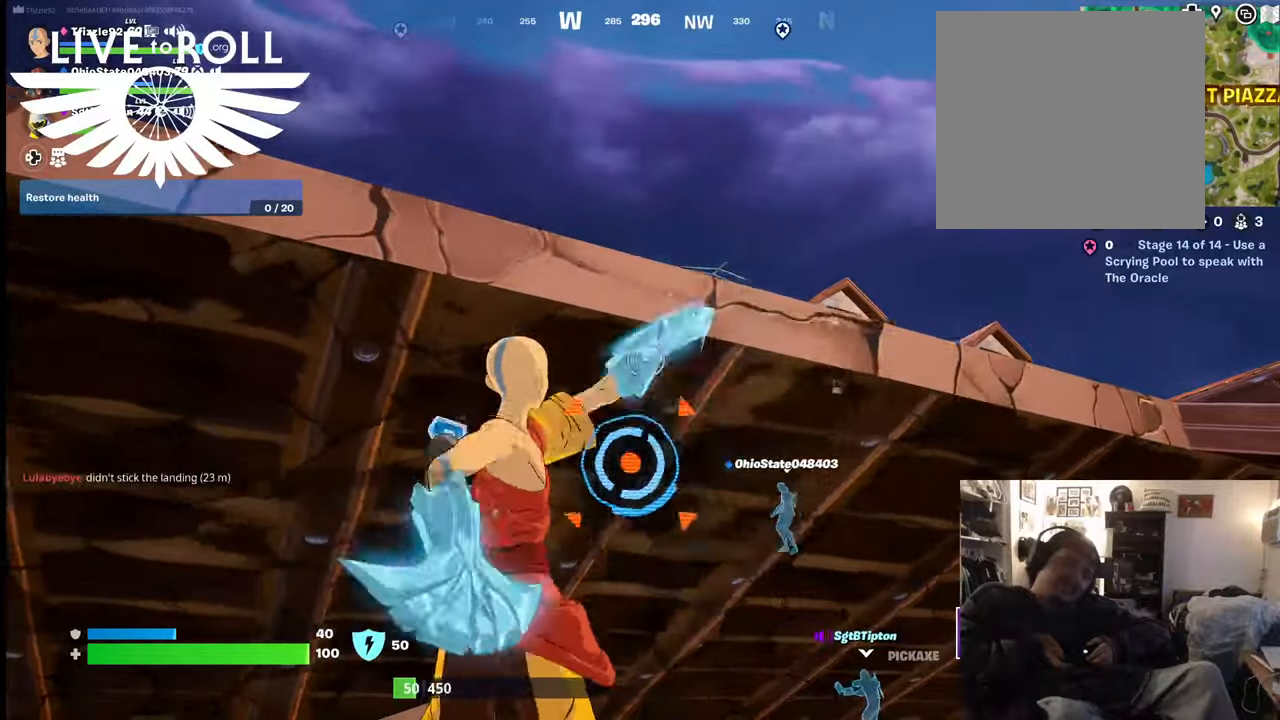
{"buttons": [], "left_stick": "center", "right_stick": "center", "events": [[267, "R2", "up"]]}
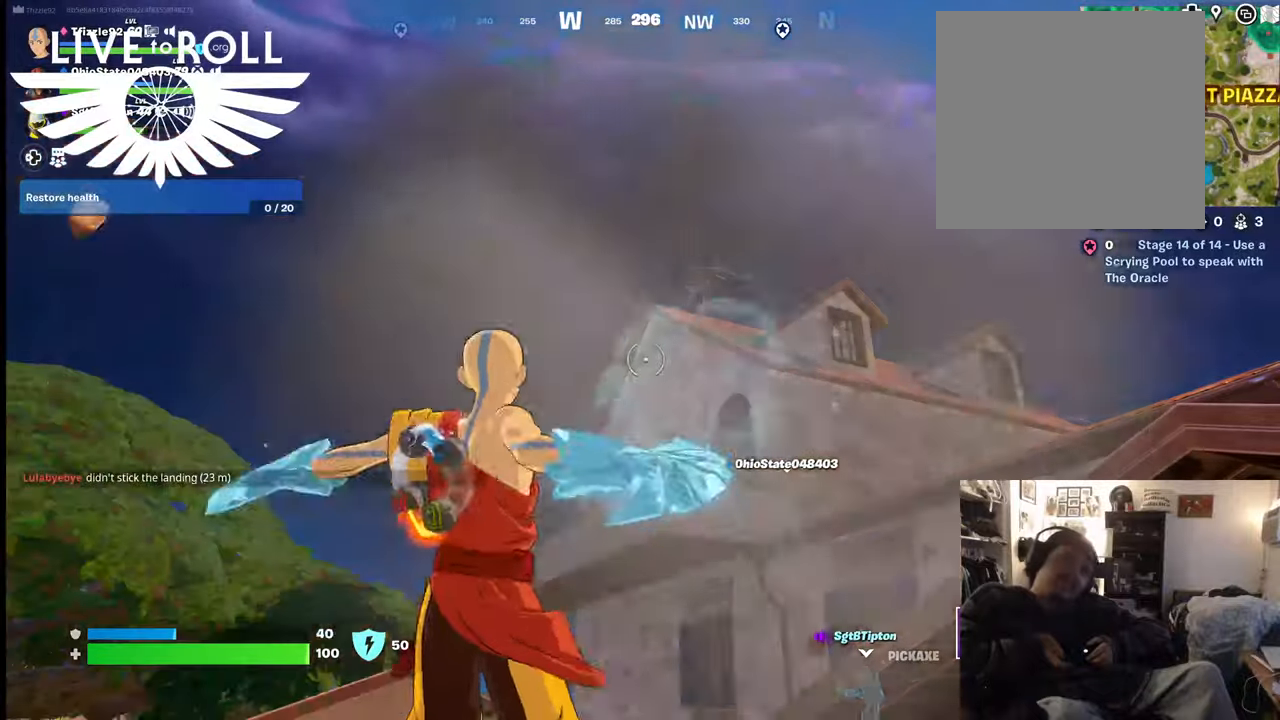
{"buttons": [], "left_stick": "center", "right_stick": "center", "events": []}
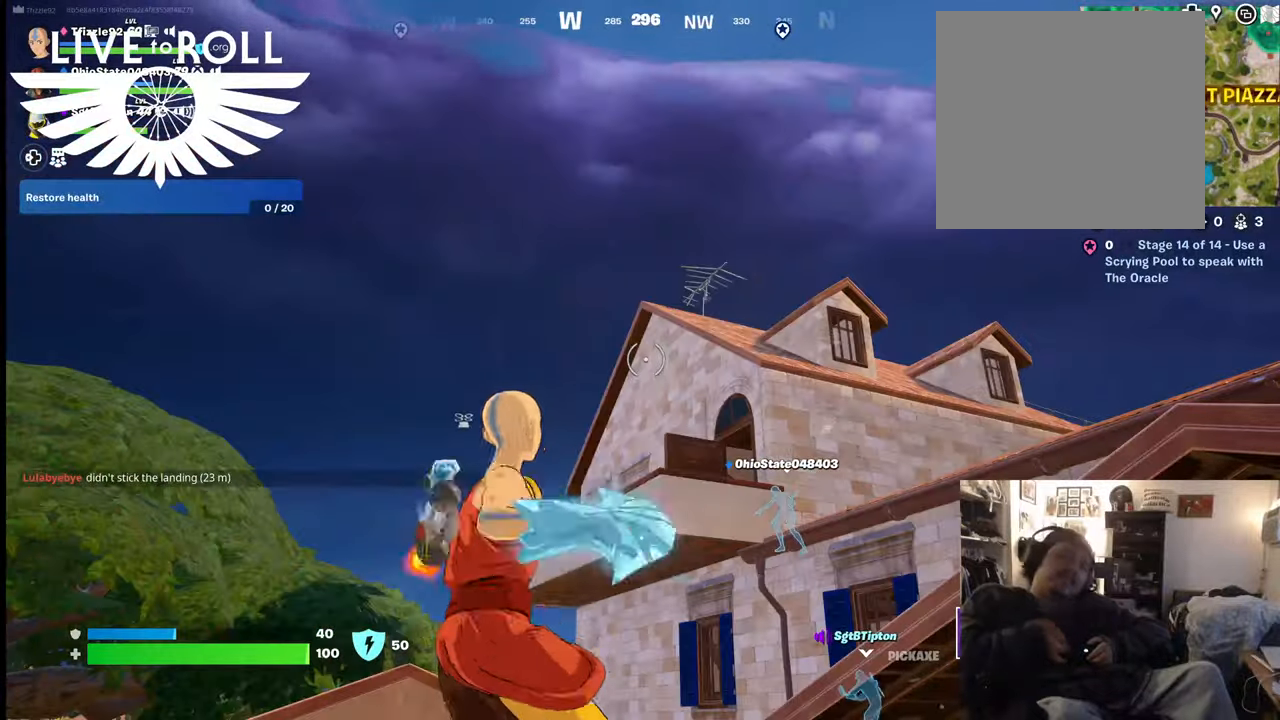
{"buttons": [], "left_stick": "center", "right_stick": "down-right", "events": [[400, "right_stick", "down-right"]]}
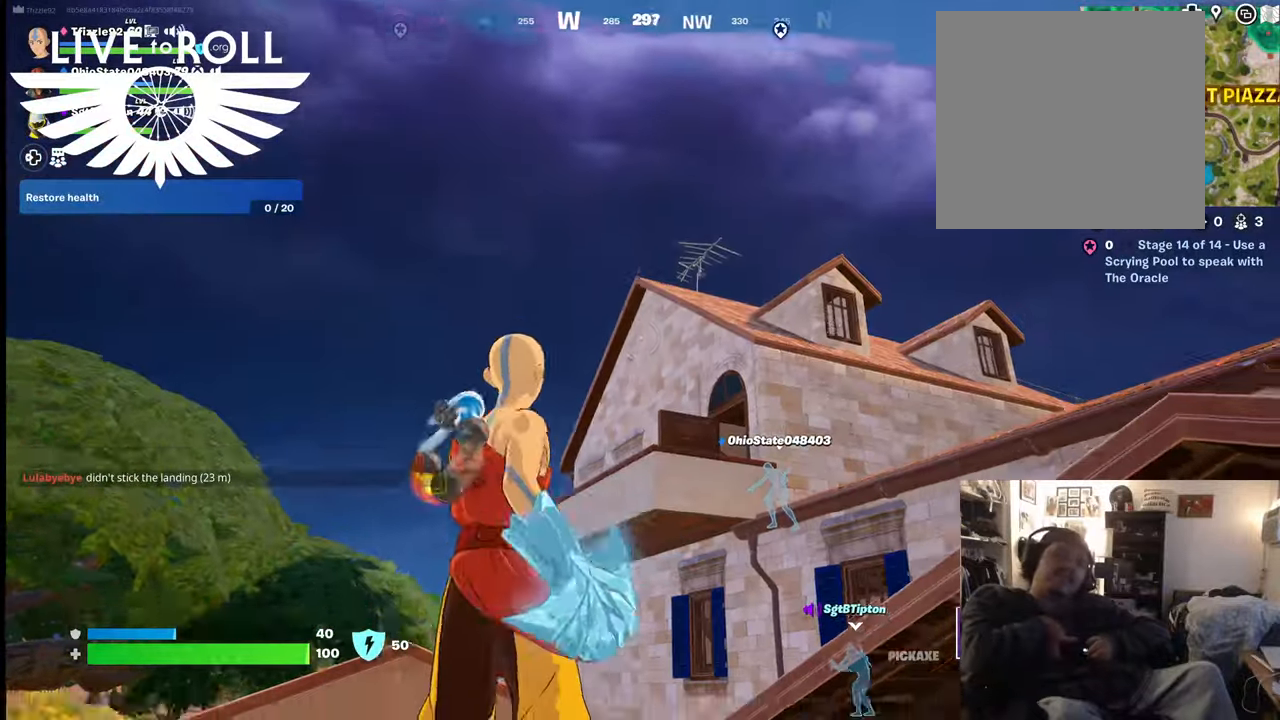
{"buttons": [], "left_stick": "up", "right_stick": "center", "events": [[367, "right_stick", "center"], [434, "left_stick", "up"]]}
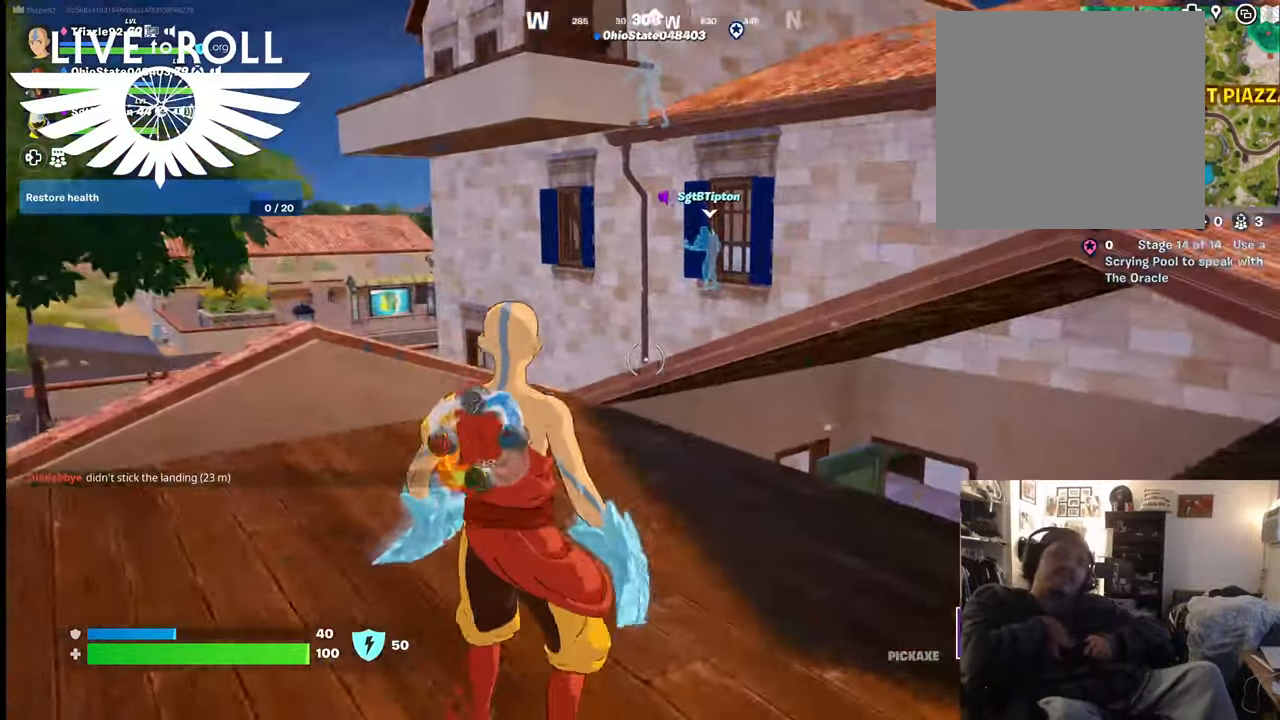
{"buttons": ["A"], "left_stick": "up", "right_stick": "center", "events": [[434, "A", "down"]]}
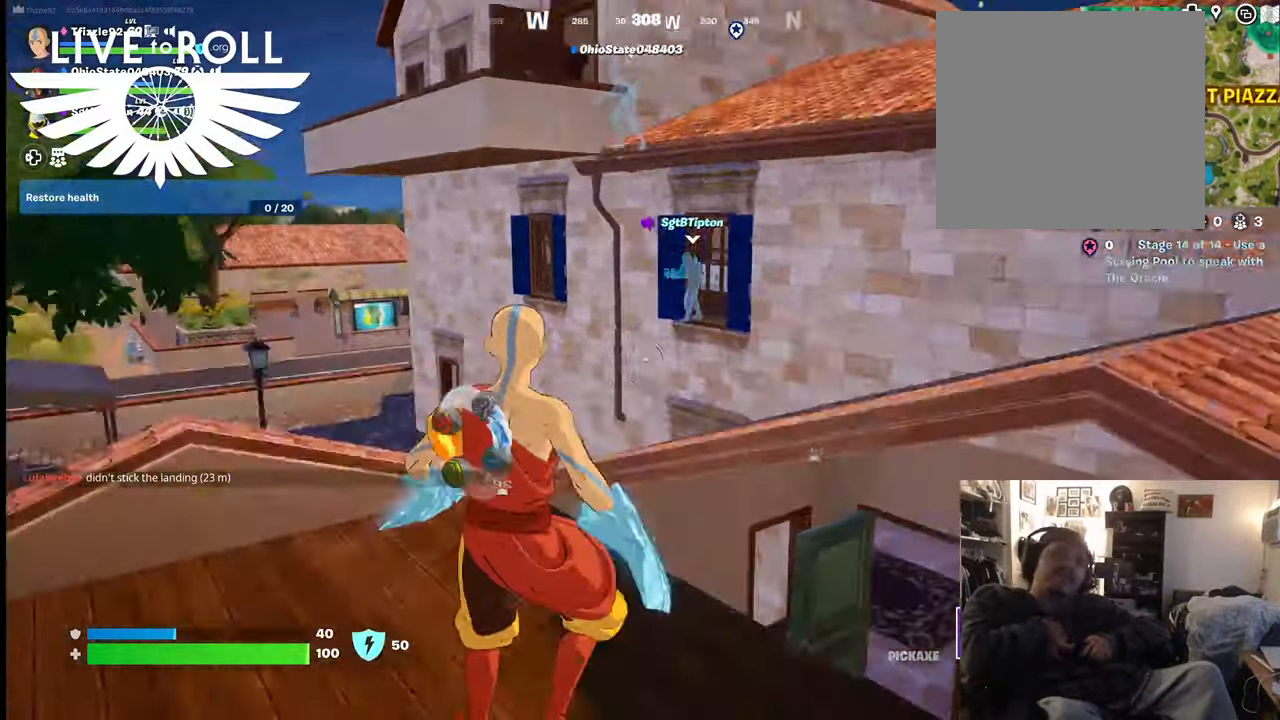
{"buttons": [], "left_stick": "up-right", "right_stick": "center", "events": [[134, "A", "up"], [167, "left_stick", "up-right"], [267, "A", "down"], [400, "A", "up"]]}
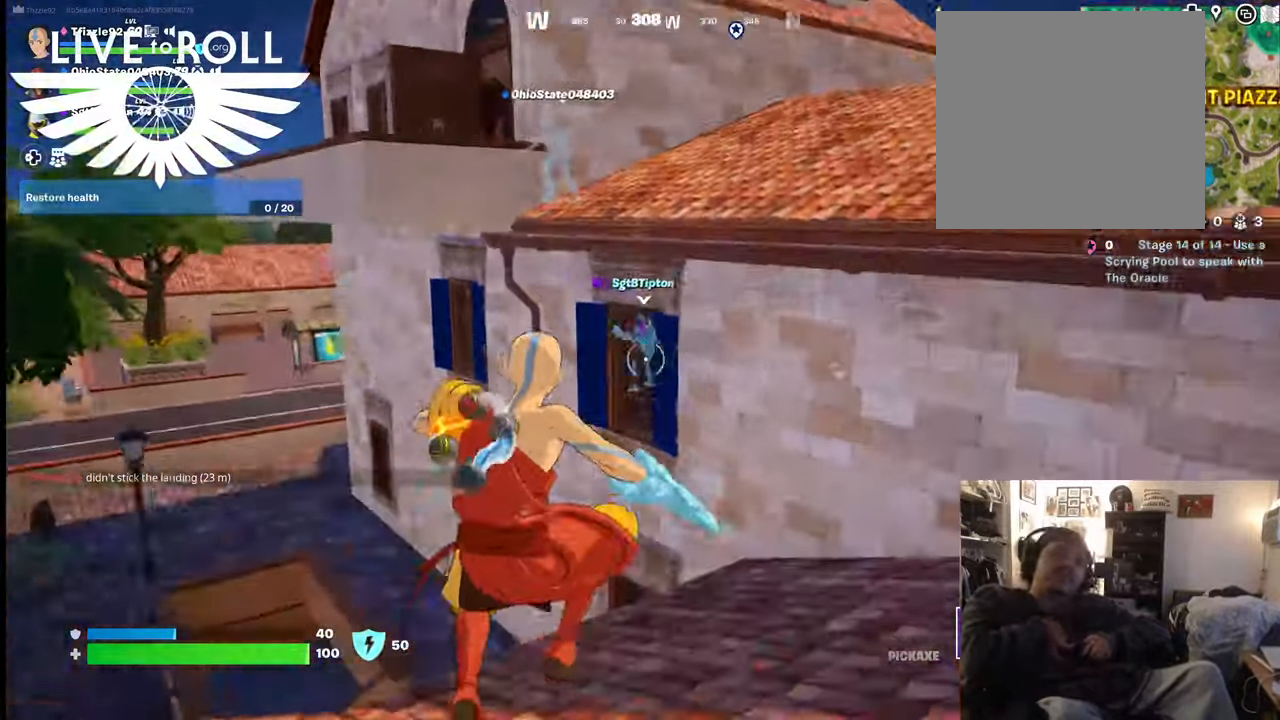
{"buttons": ["A"], "left_stick": "up-right", "right_stick": "center", "events": [[434, "A", "down"]]}
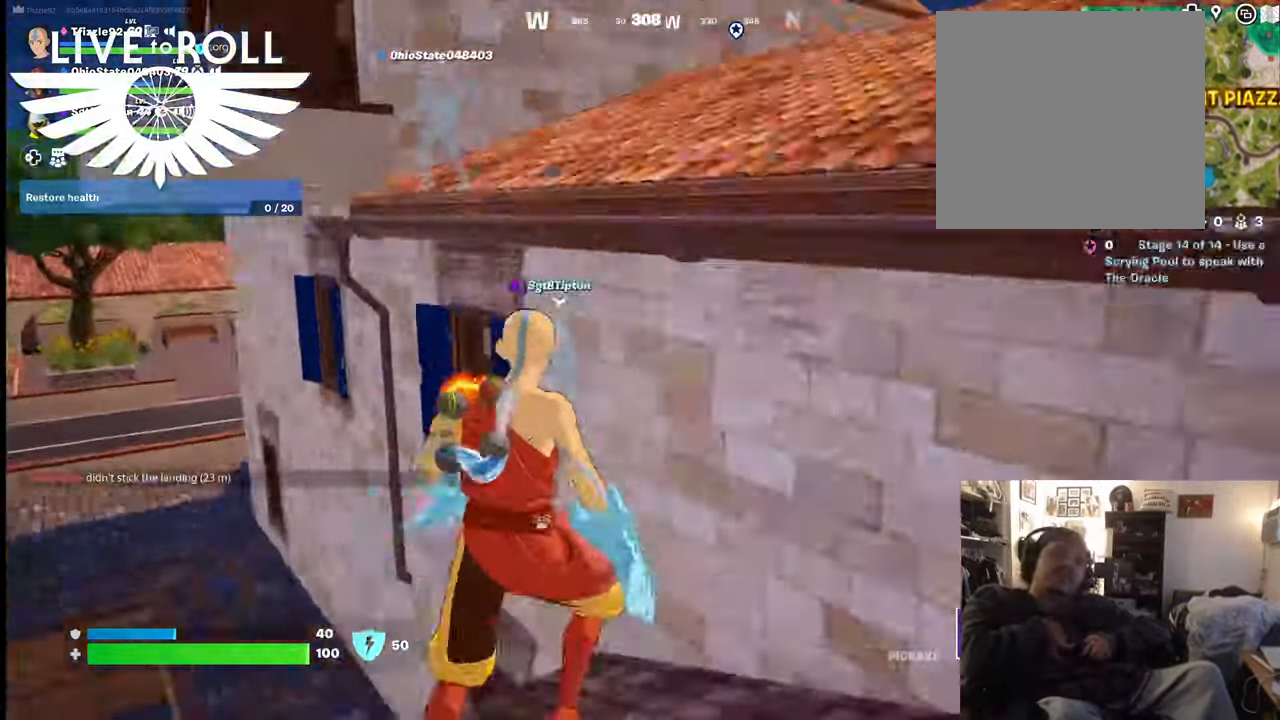
{"buttons": ["A"], "left_stick": "up", "right_stick": "center", "events": [[34, "A", "up"], [67, "left_stick", "up"], [200, "A", "down"], [300, "A", "up"], [434, "A", "down"]]}
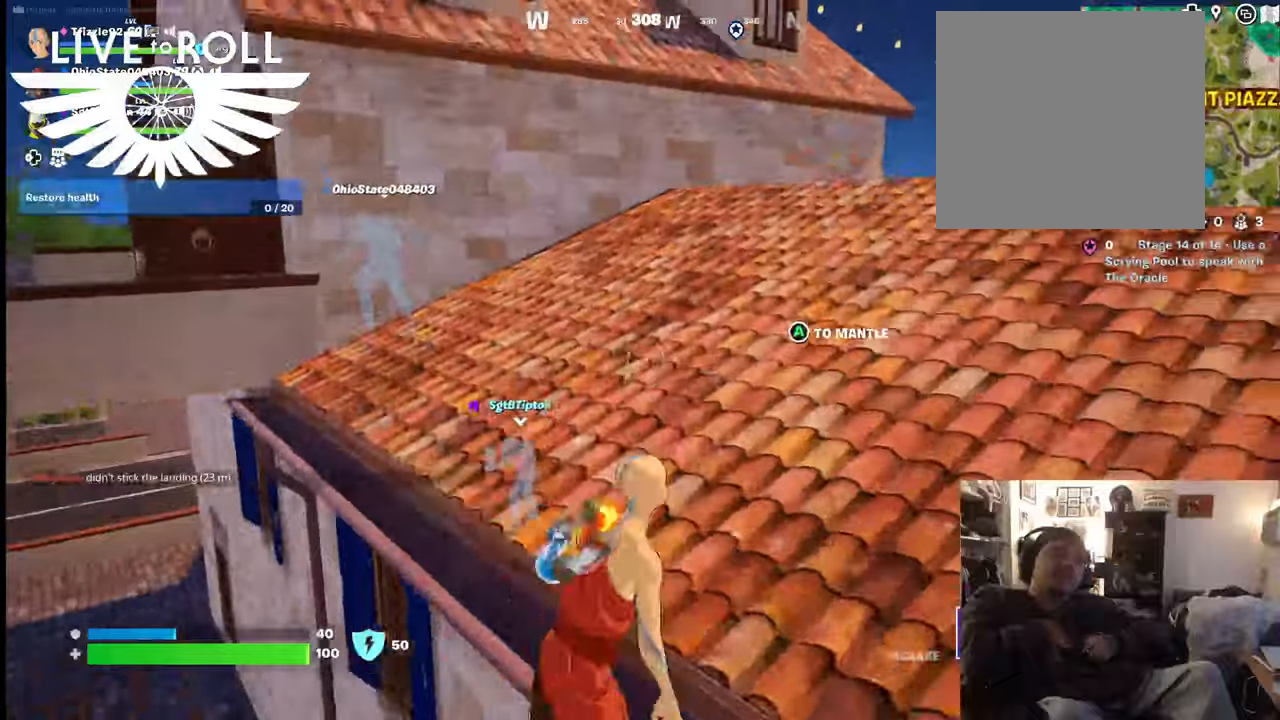
{"buttons": [], "left_stick": "up", "right_stick": "left", "events": [[34, "A", "up"], [267, "right_stick", "left"]]}
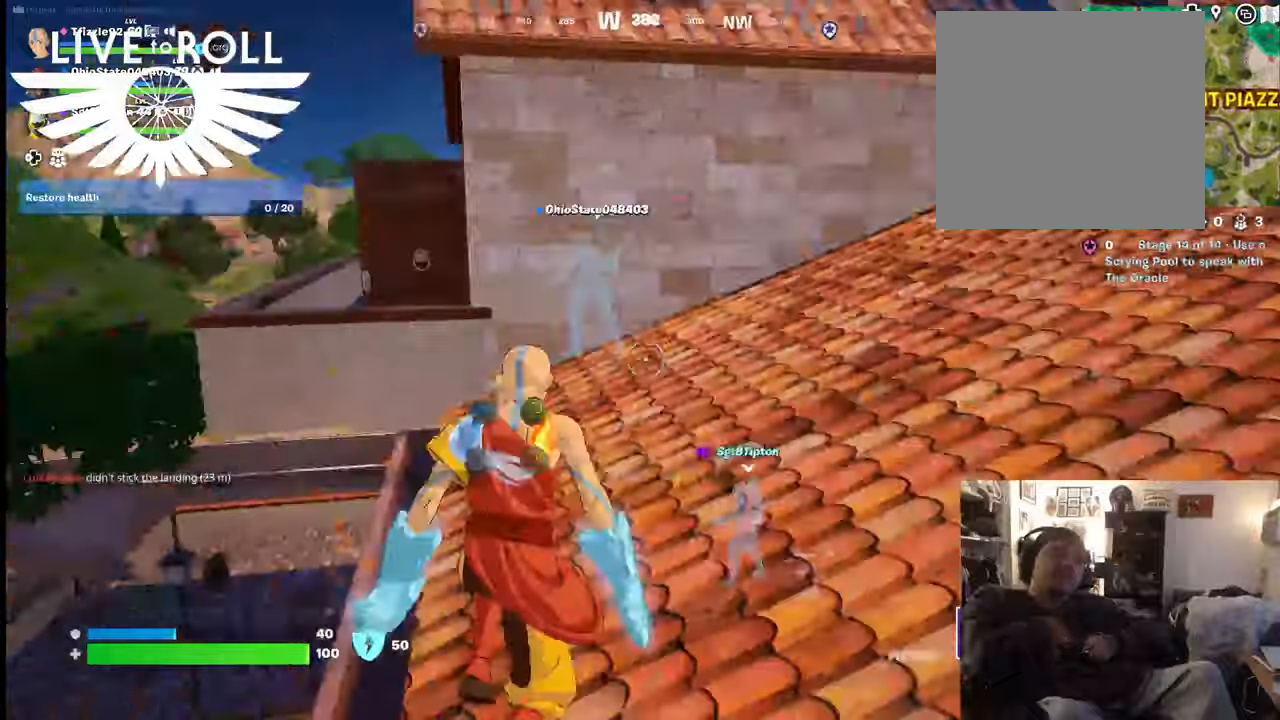
{"buttons": [], "left_stick": "up", "right_stick": "center", "events": [[167, "right_stick", "center"]]}
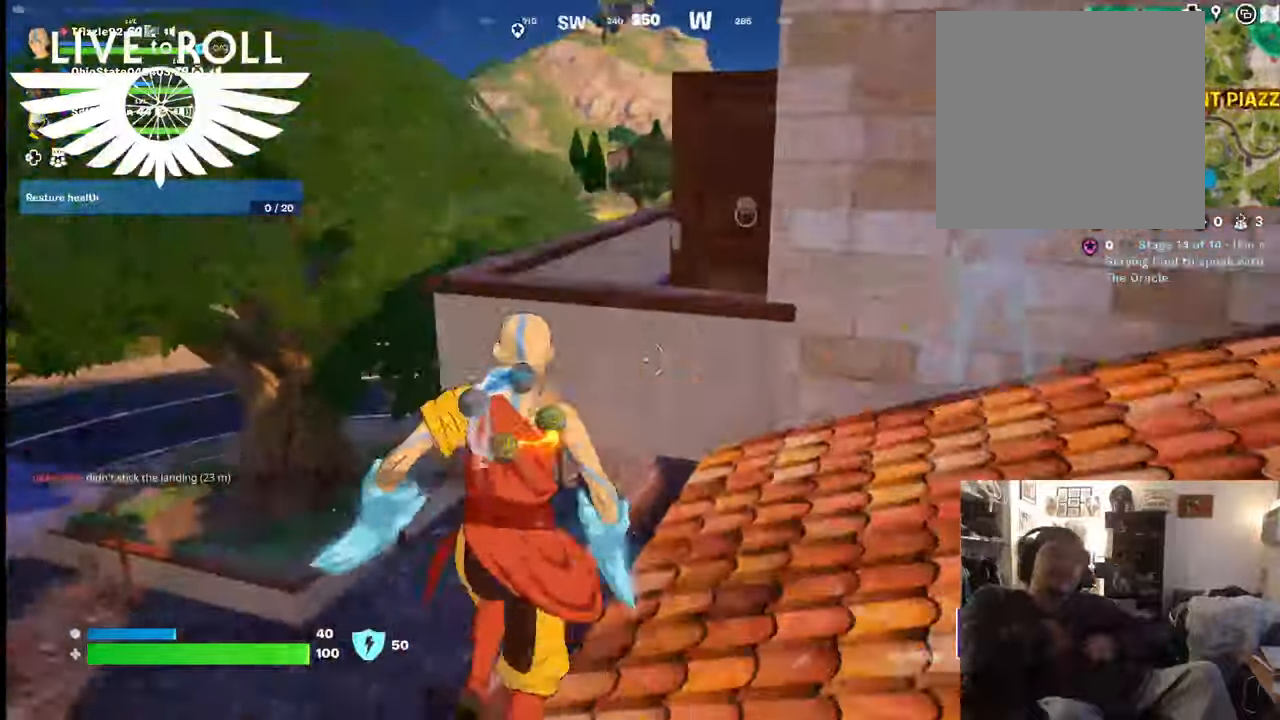
{"buttons": [], "left_stick": "up", "right_stick": "center", "events": [[34, "A", "down"], [167, "A", "up"]]}
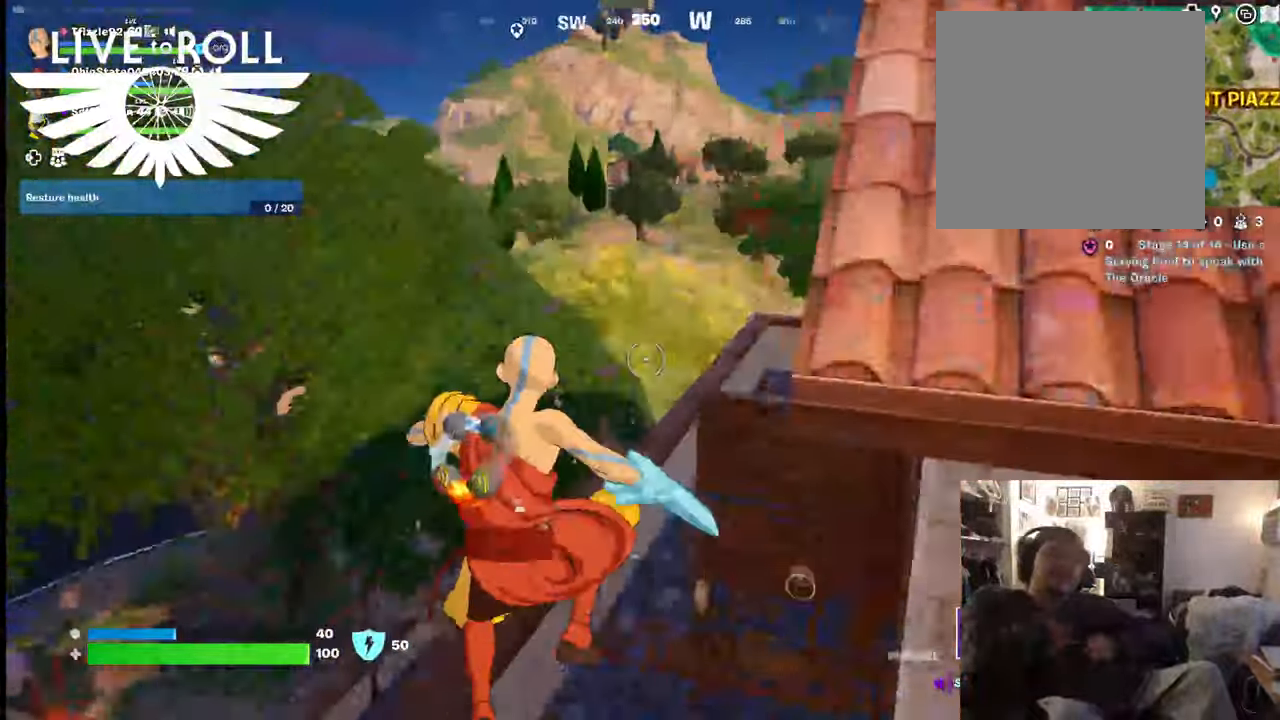
{"buttons": [], "left_stick": "up", "right_stick": "right", "events": [[134, "right_stick", "right"]]}
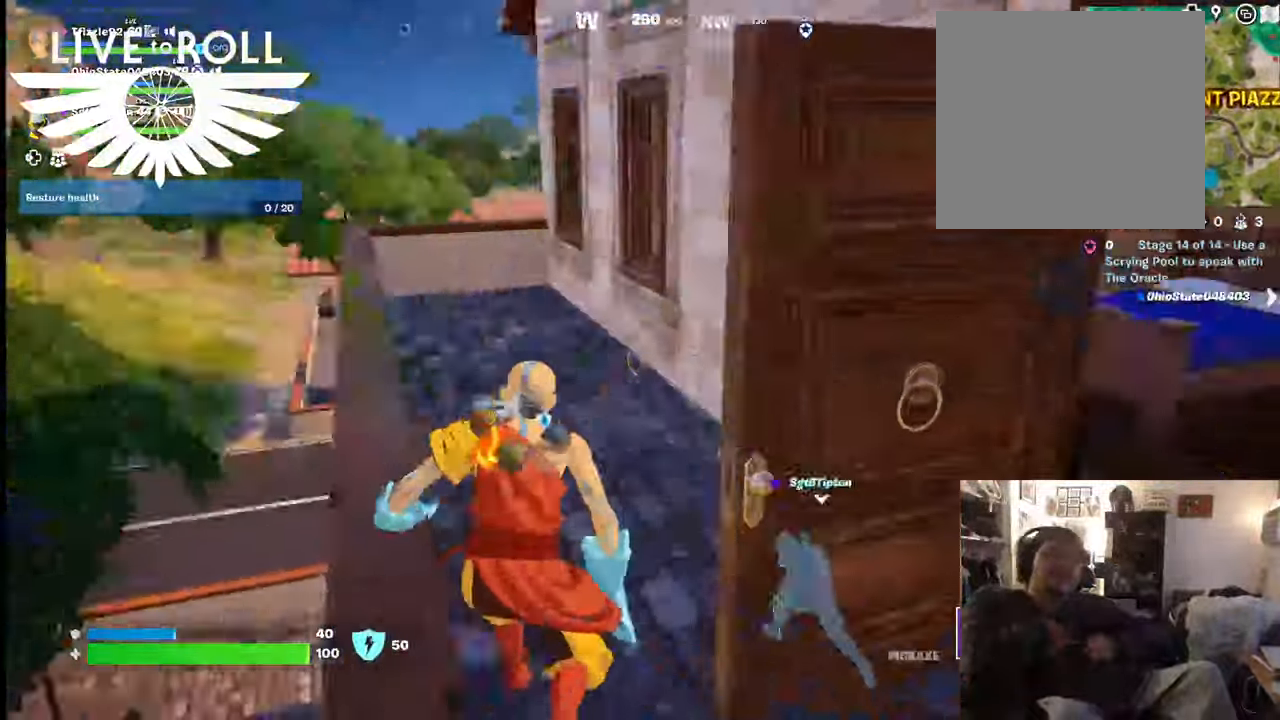
{"buttons": [], "left_stick": "up-left", "right_stick": "right", "events": [[200, "left_stick", "up-left"]]}
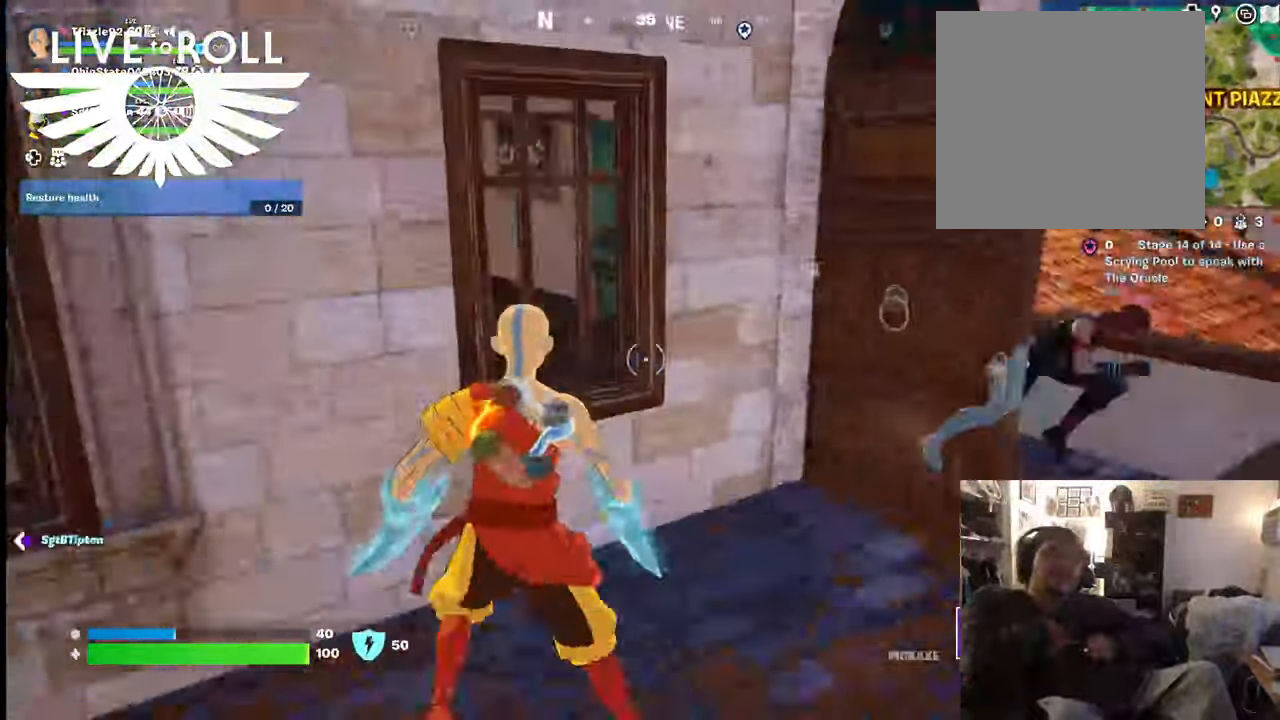
{"buttons": [], "left_stick": "right", "right_stick": "center", "events": [[100, "left_stick", "center"], [167, "left_stick", "right"], [200, "right_stick", "center"]]}
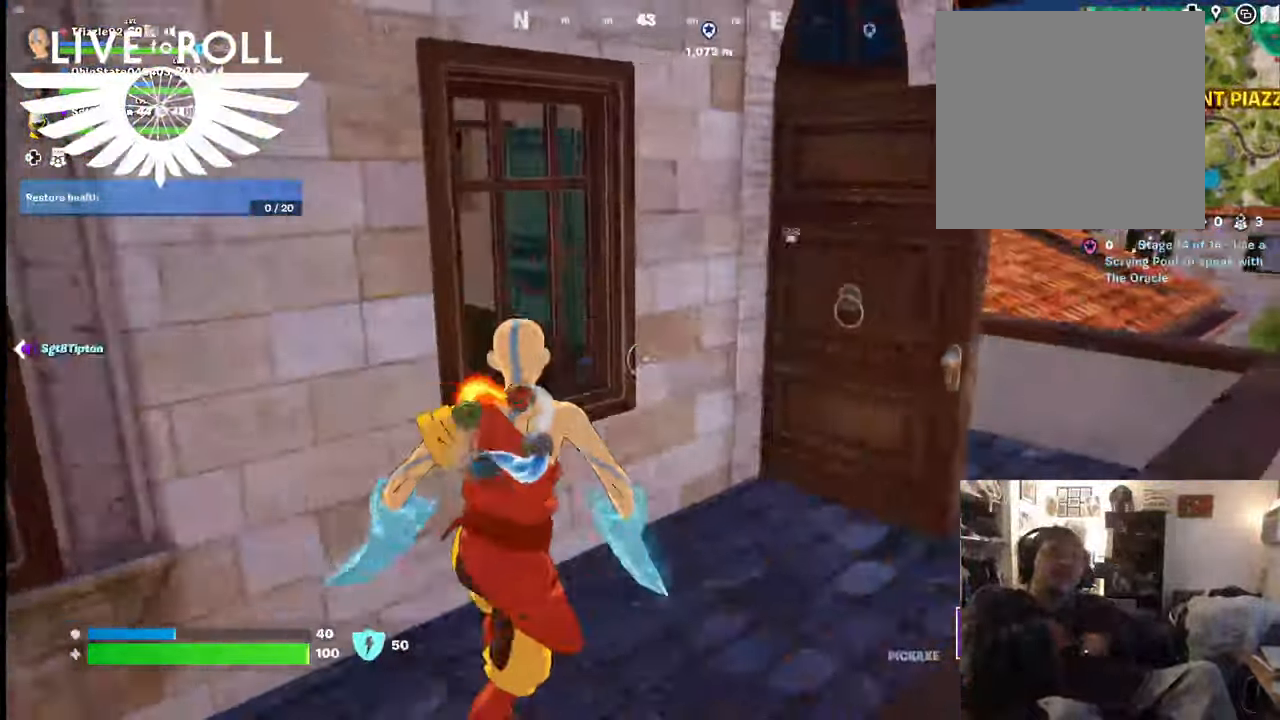
{"buttons": [], "left_stick": "up-right", "right_stick": "center", "events": [[167, "left_stick", "up-right"], [234, "A", "down"], [367, "A", "up"]]}
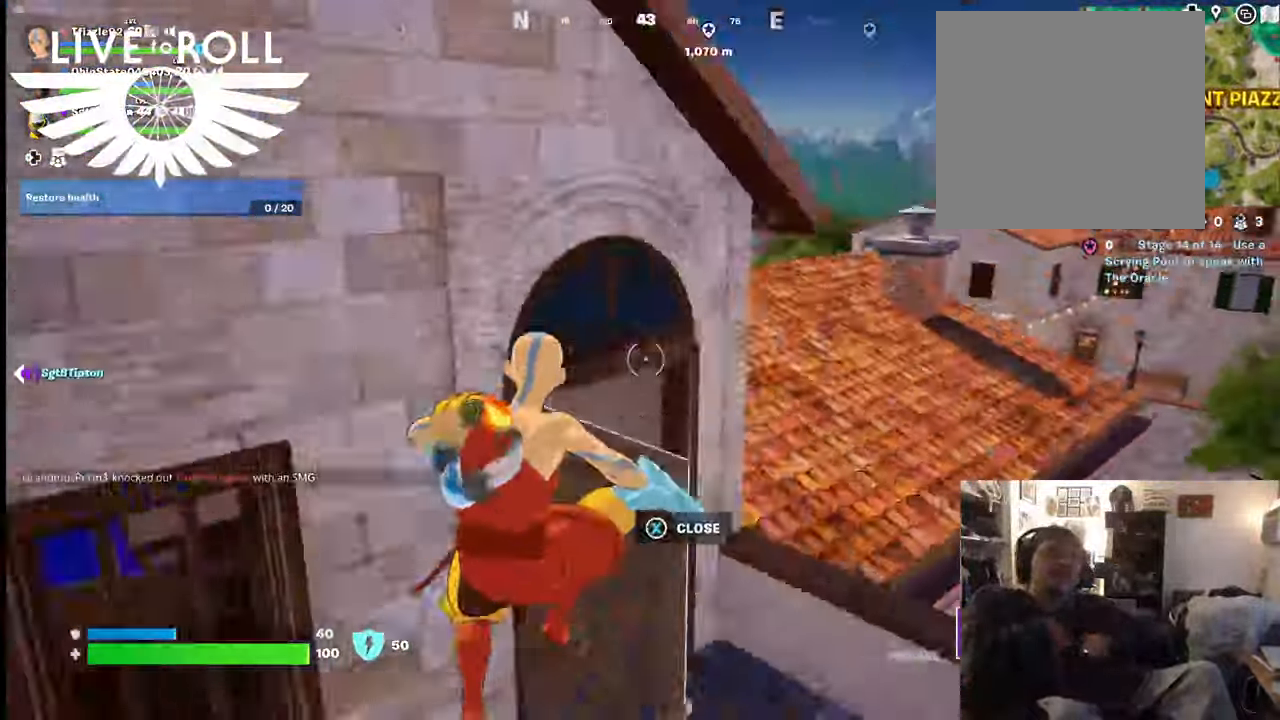
{"buttons": [], "left_stick": "center", "right_stick": "left", "events": [[234, "right_stick", "left"], [434, "left_stick", "center"]]}